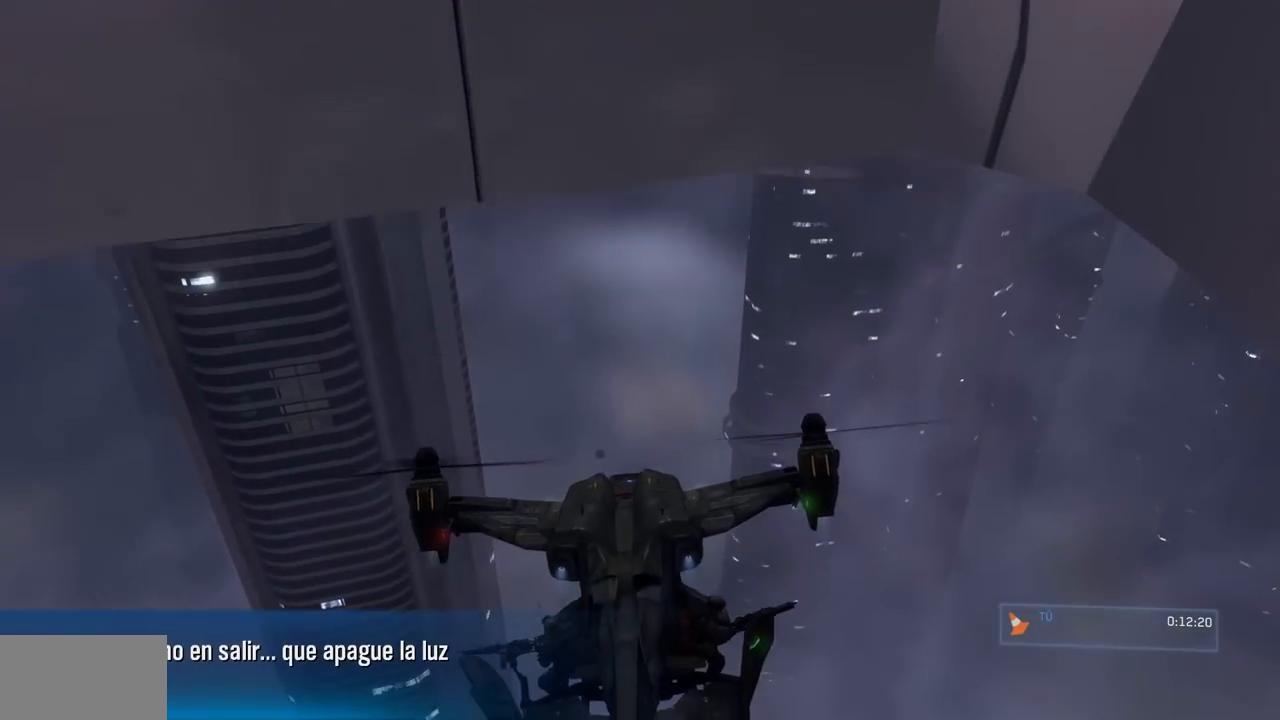
Gameplay with a controller (Xbox layout); each line is a JSON object with the inputs held at the frame after it. "events" lists button and stick changes between this image and that frame as [ms after this image, input, new state], when the widget could be followed in between. Not read: B DPAD_DOWN DPAD_LEFT DPAD_RIGHT DPAD_UP HOME L3 R3 X Y.
{"buttons": [], "left_stick": "up", "right_stick": "up", "events": []}
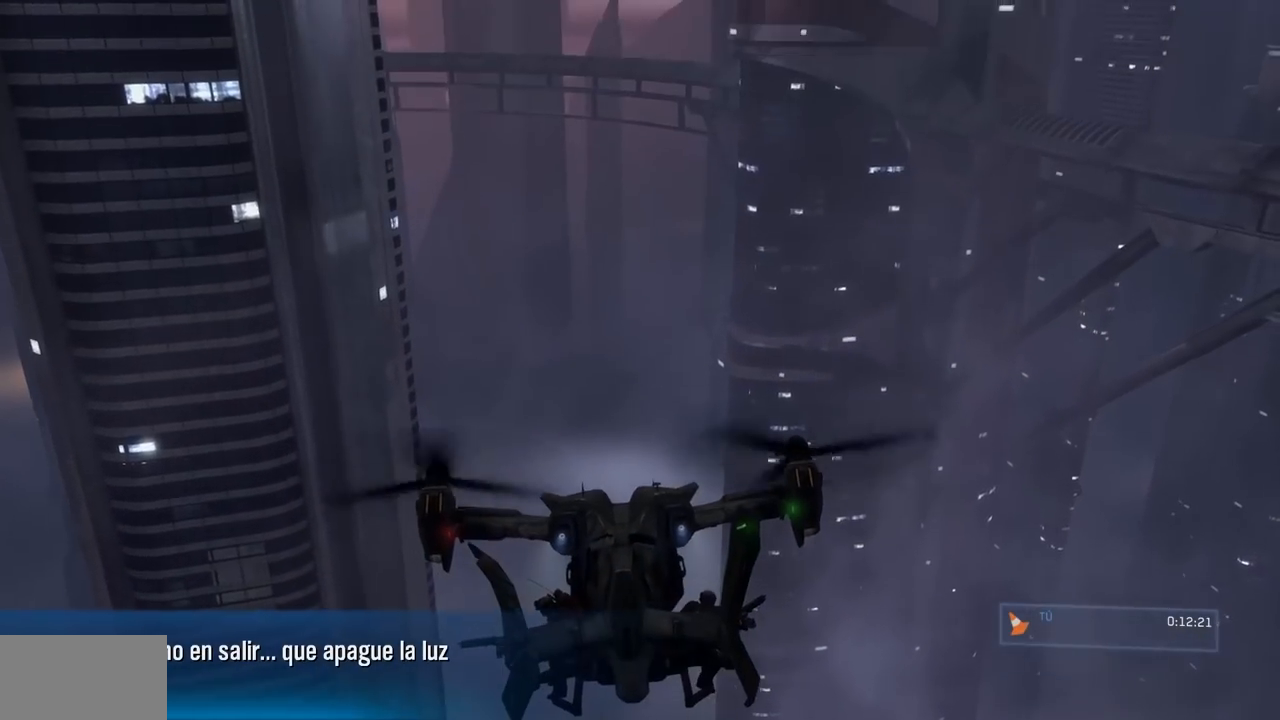
{"buttons": ["R2"], "left_stick": "up", "right_stick": "up", "events": [[84, "right_stick", "center"], [167, "R2", "down"], [251, "right_stick", "up"]]}
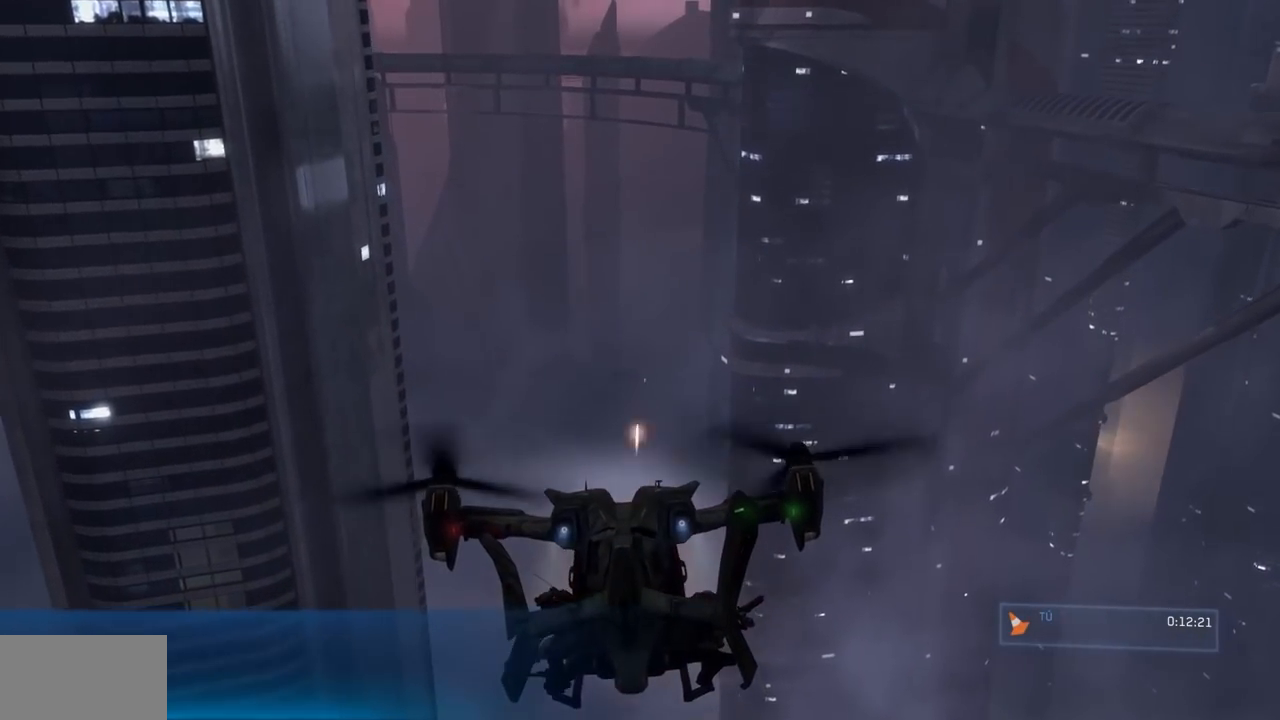
{"buttons": ["L2", "R2"], "left_stick": "up", "right_stick": "up", "events": [[83, "L2", "down"]]}
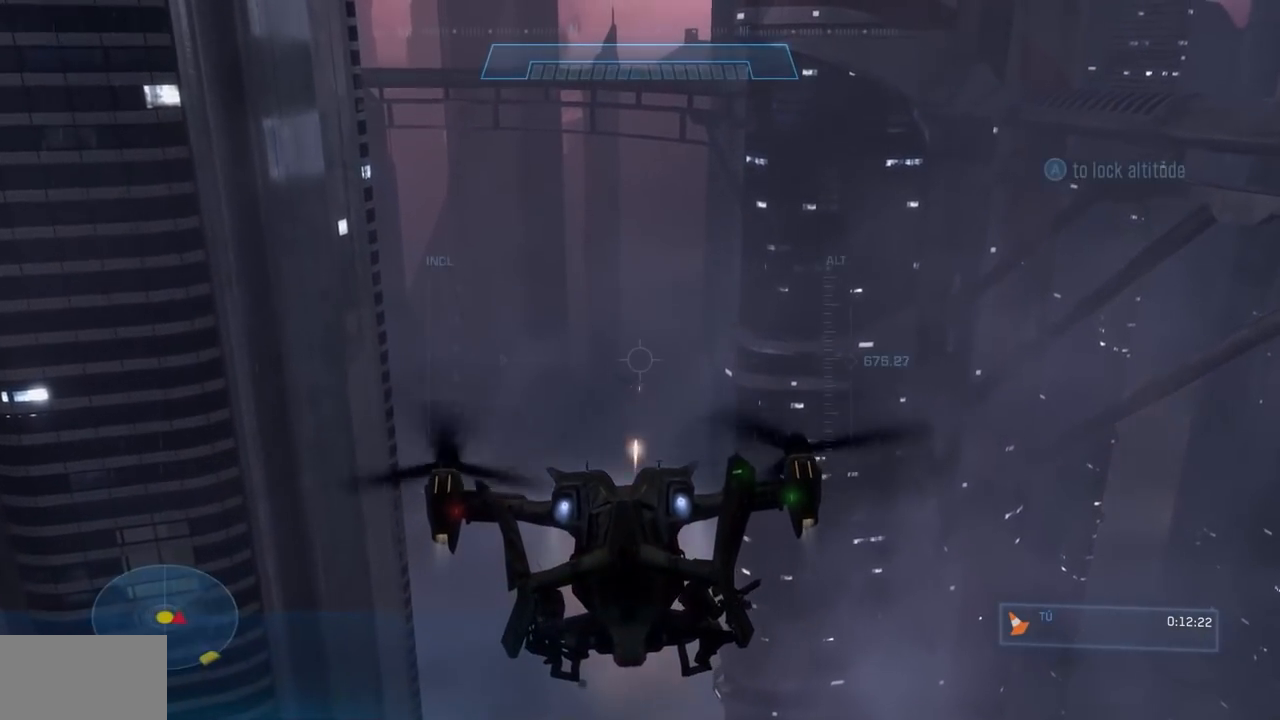
{"buttons": ["R2"], "left_stick": "up", "right_stick": "up-right", "events": [[17, "L2", "up"], [84, "right_stick", "up-right"]]}
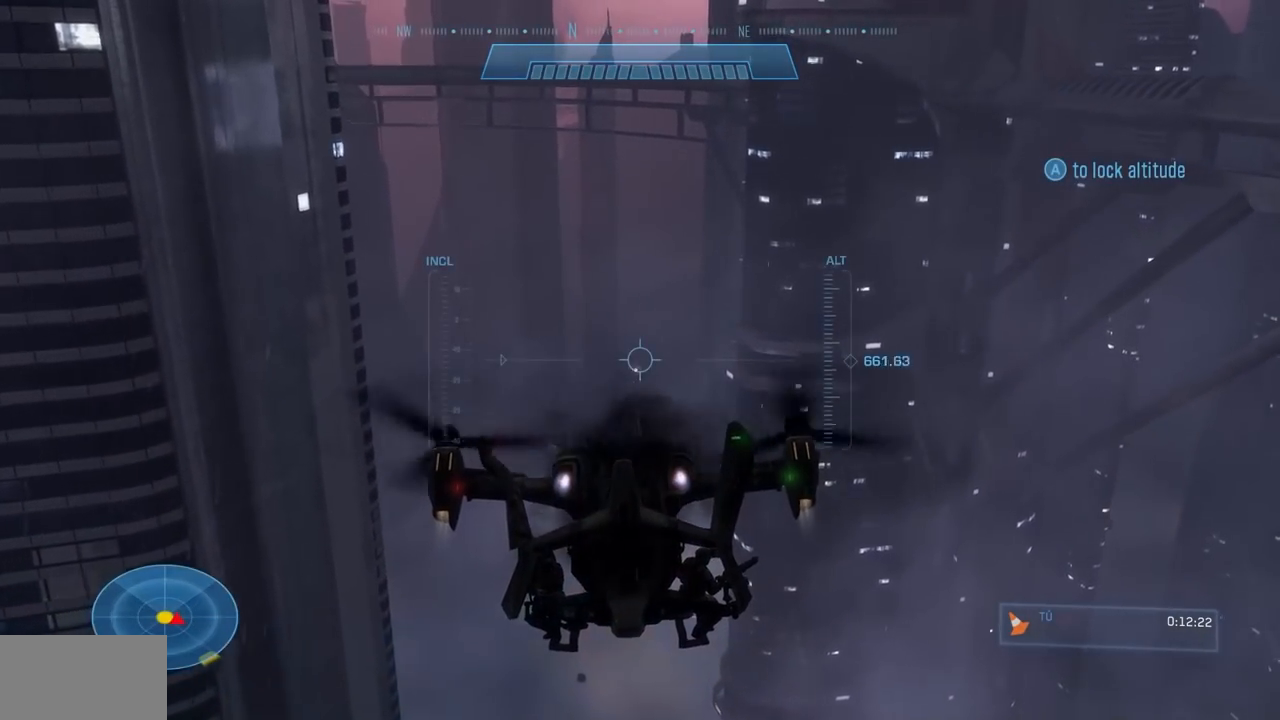
{"buttons": ["R2"], "left_stick": "up", "right_stick": "up-right", "events": [[267, "L2", "down"], [467, "L2", "up"]]}
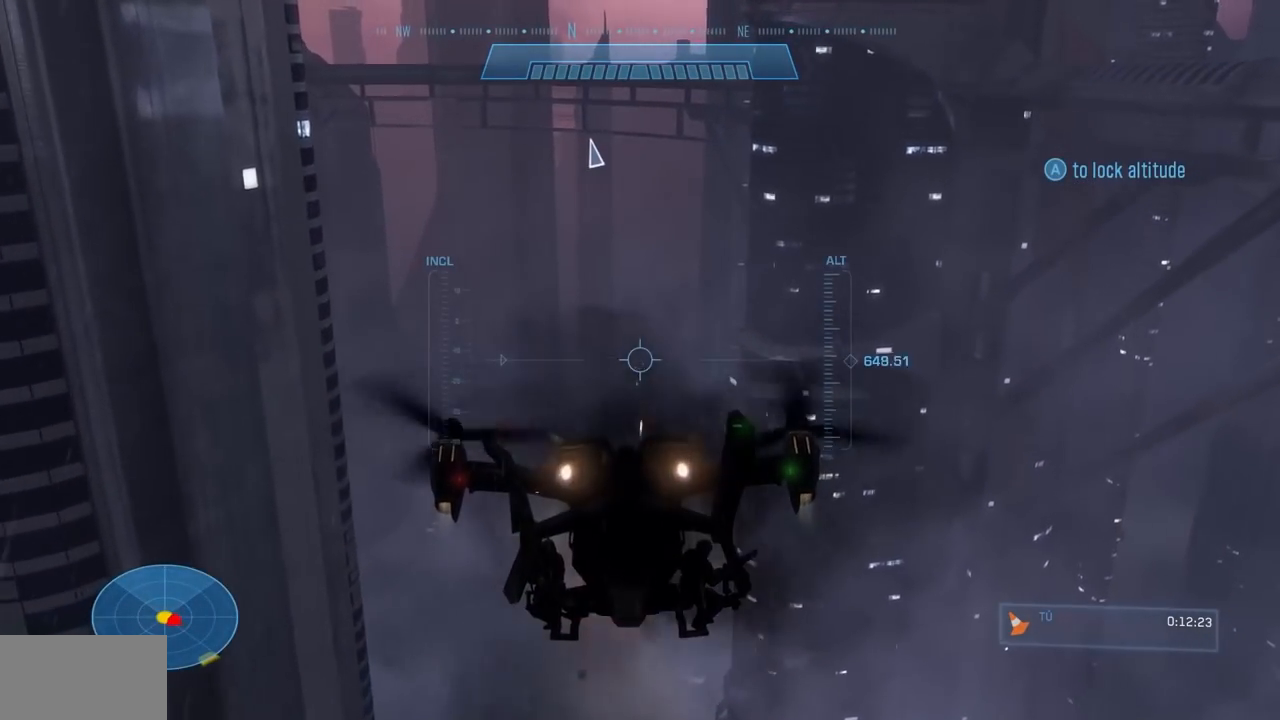
{"buttons": ["R2"], "left_stick": "up", "right_stick": "right", "events": [[417, "right_stick", "right"]]}
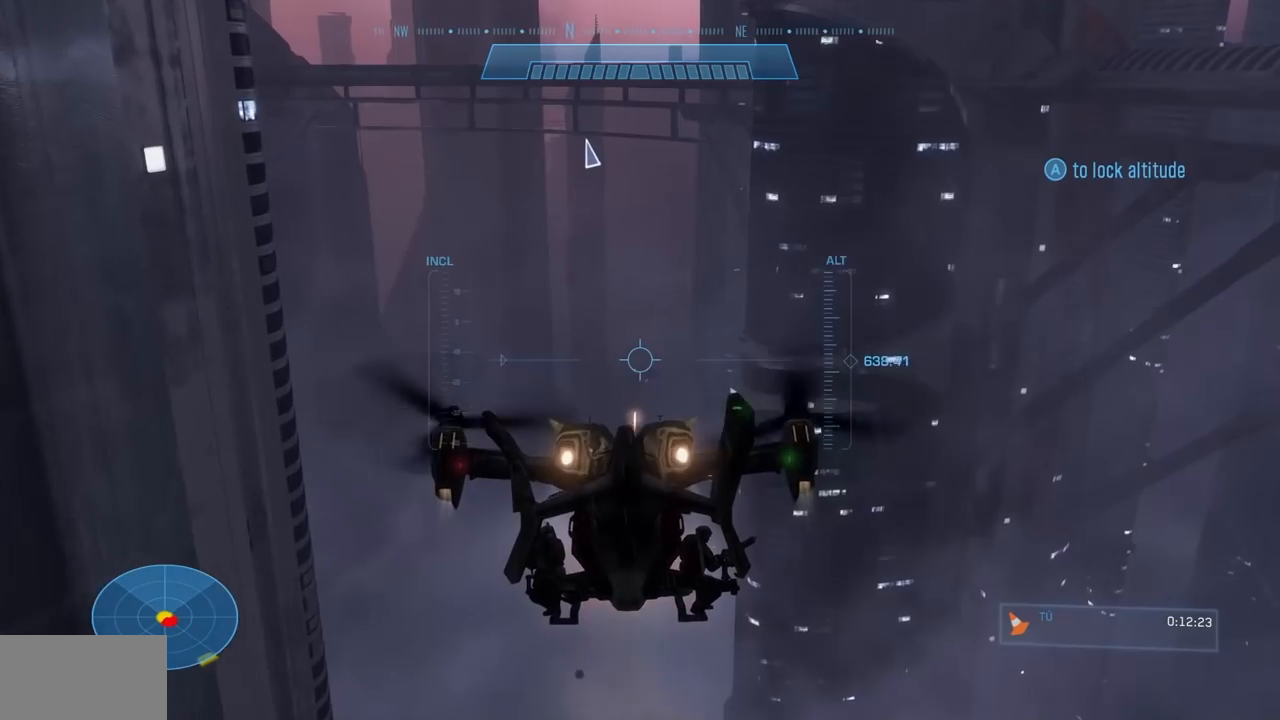
{"buttons": ["L2", "R2"], "left_stick": "up", "right_stick": "right", "events": [[500, "L2", "down"]]}
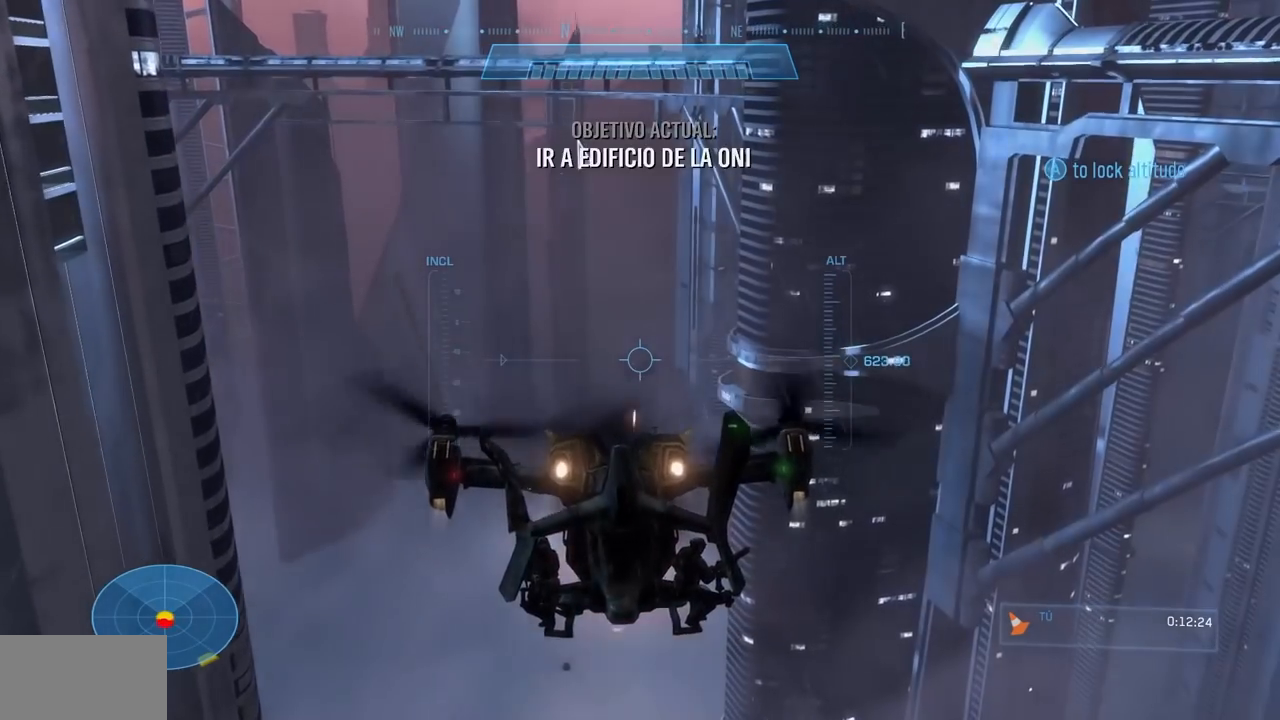
{"buttons": ["L2", "R2"], "left_stick": "up", "right_stick": "up-right", "events": [[317, "right_stick", "up-right"]]}
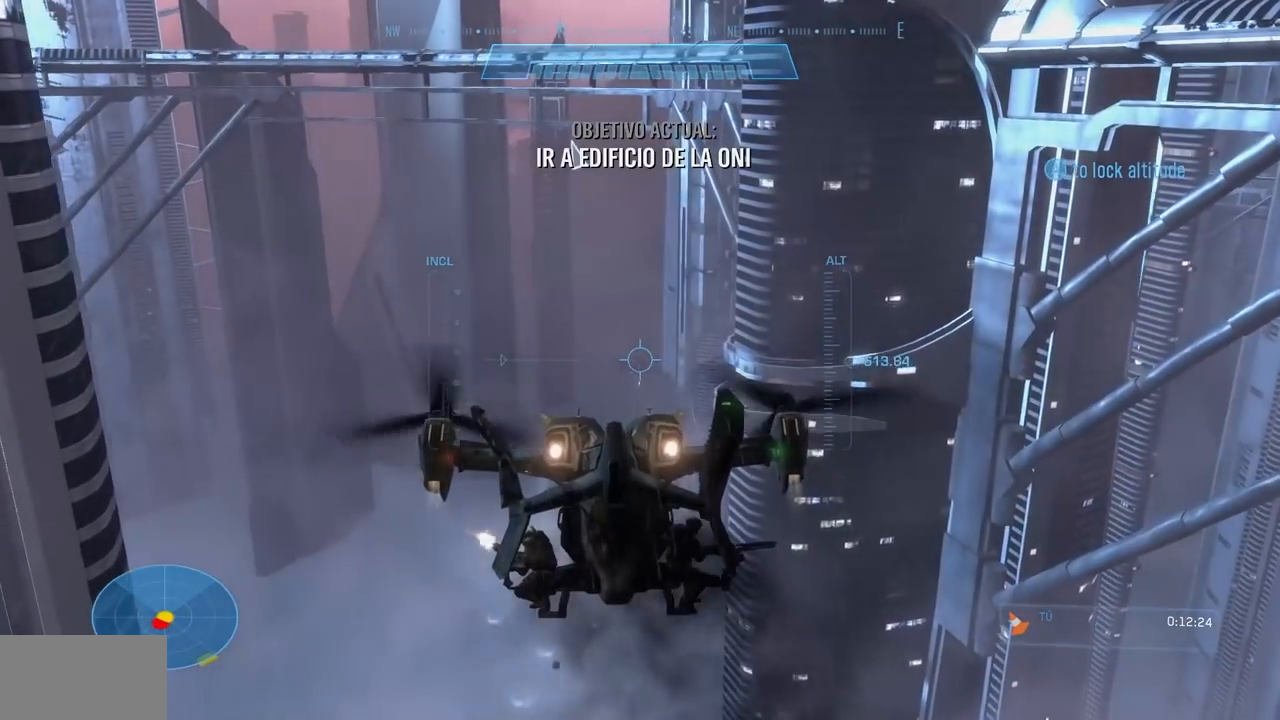
{"buttons": ["L2", "R2"], "left_stick": "up", "right_stick": "center", "events": [[217, "right_stick", "center"]]}
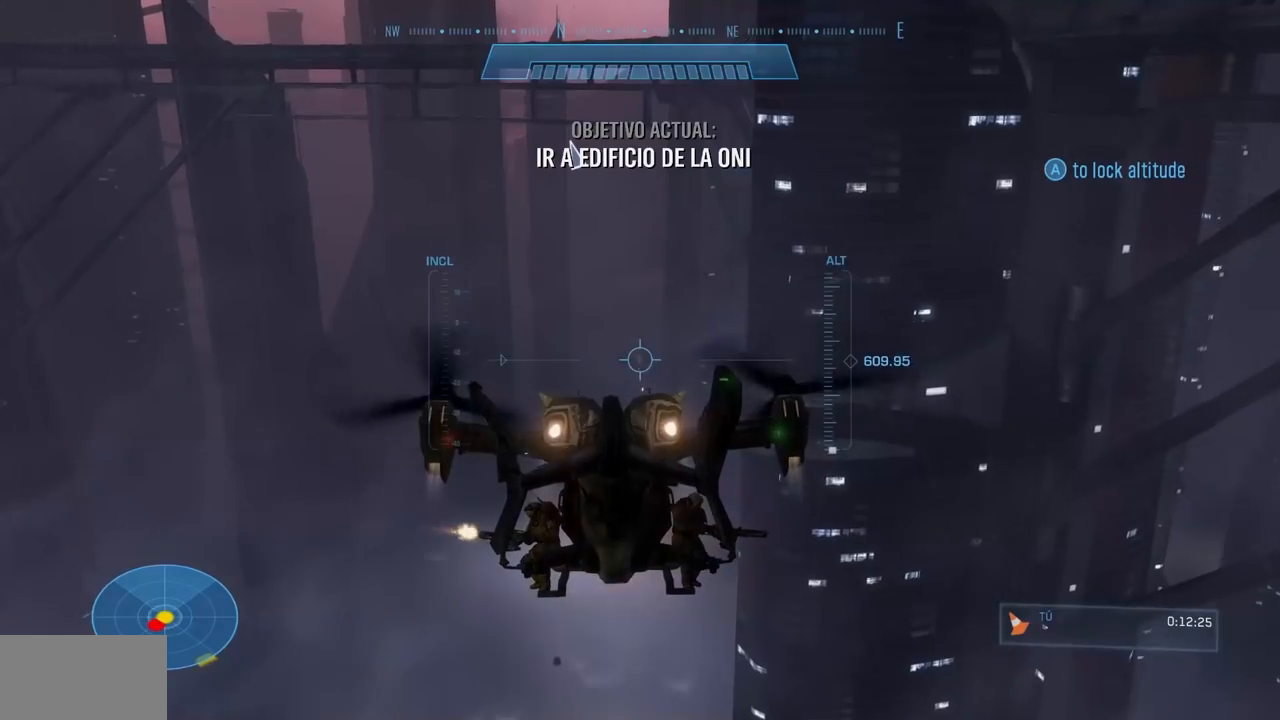
{"buttons": ["R2"], "left_stick": "up", "right_stick": "up", "events": [[33, "L2", "up"], [333, "right_stick", "up"]]}
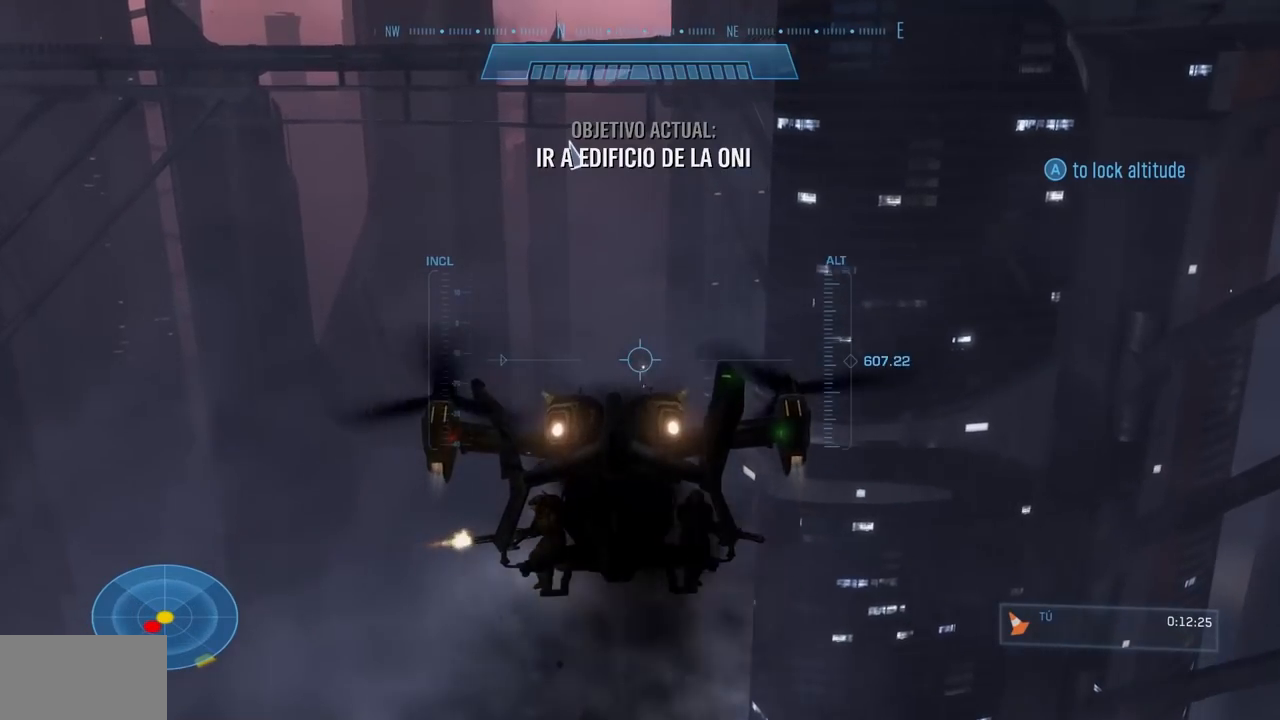
{"buttons": ["L2", "R2"], "left_stick": "up", "right_stick": "up", "events": [[451, "L2", "down"]]}
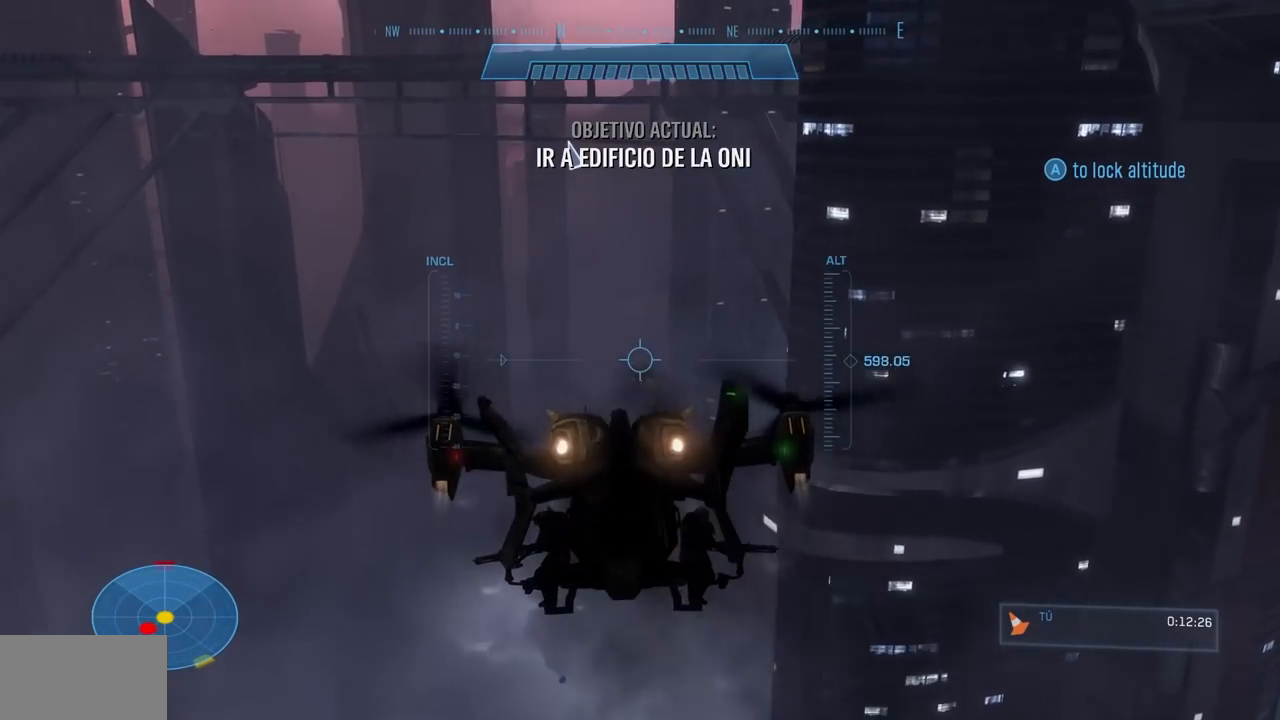
{"buttons": ["R2"], "left_stick": "up", "right_stick": "center", "events": [[150, "right_stick", "center"], [167, "L2", "up"]]}